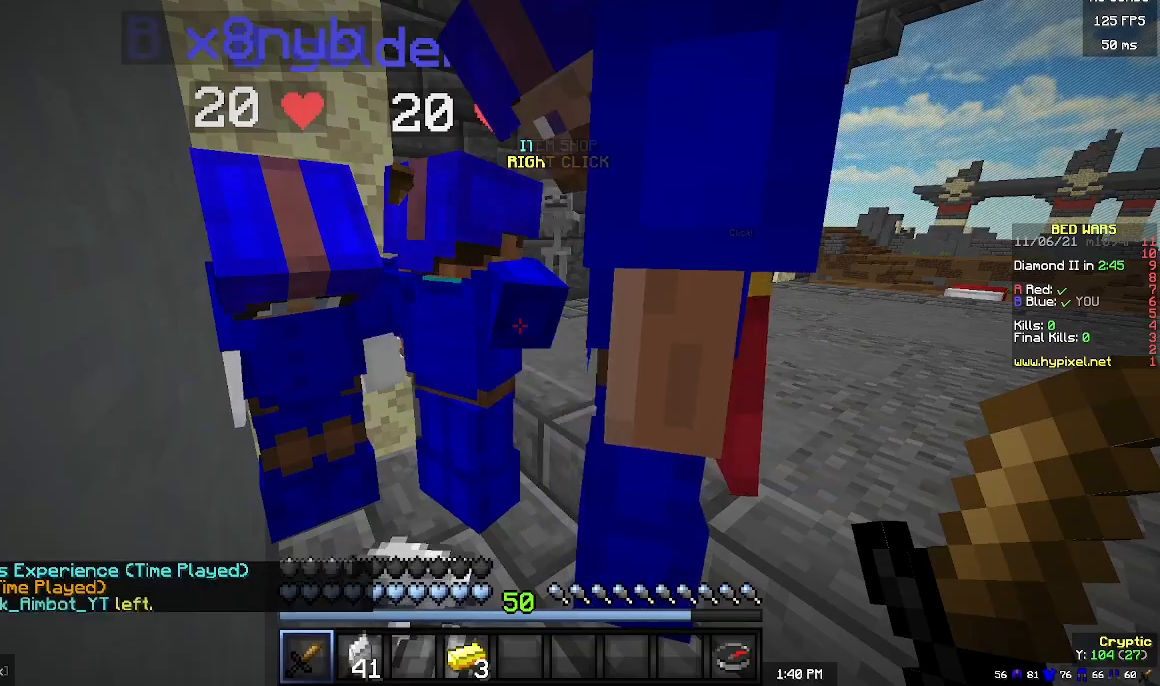
Gameplay with keyboard and mouse; each line is a JSON object with the keys and mouse buttons held at the frame after it. "events" lists presses ("down") and releases ("up") of "a", "d", "s", "w", "mouse_left" and "mouse_right" between this image and that frame as [ms after this image, input, new state], when the widget could be followed in between. "mouse_left", "mouse_right" = the "left", "right" buttons of the "mouse" list. No other keys are recorded. Fast repeated clicks can show as one long hold. Mouse movement is not recorded.
{"keys": [], "mouse": [], "events": [[233, "a", "down"], [300, "w", "down"], [433, "a", "up"], [433, "w", "up"]]}
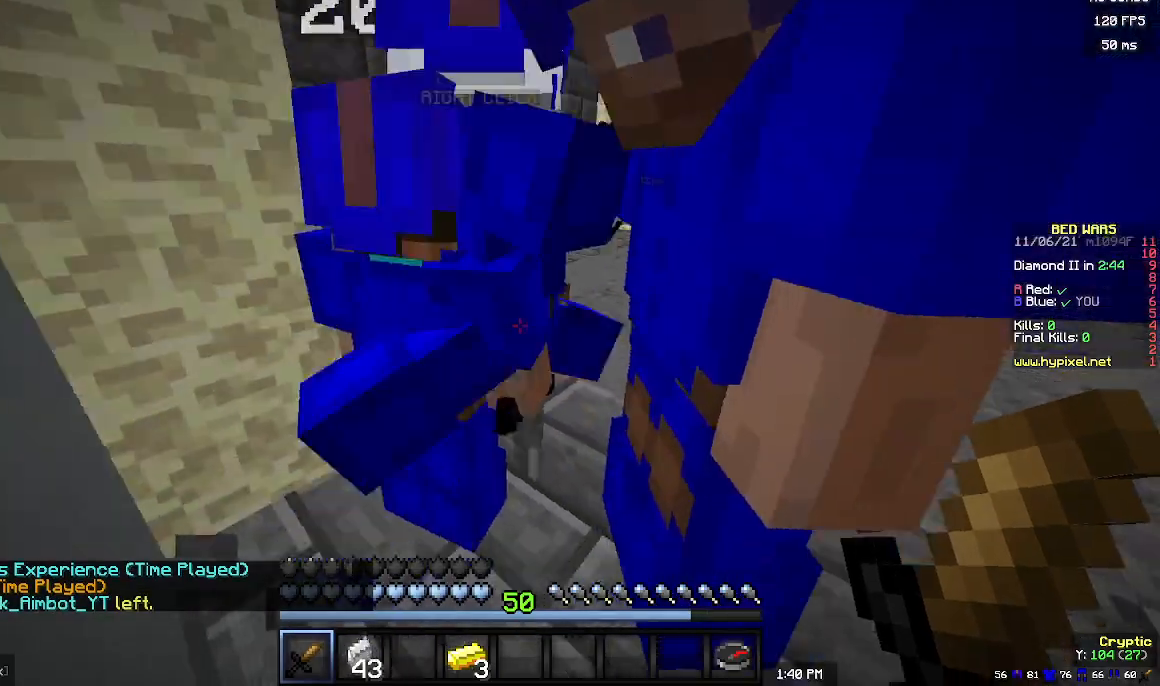
{"keys": ["w"], "mouse": [], "events": [[100, "s", "down"], [233, "s", "up"], [500, "w", "down"]]}
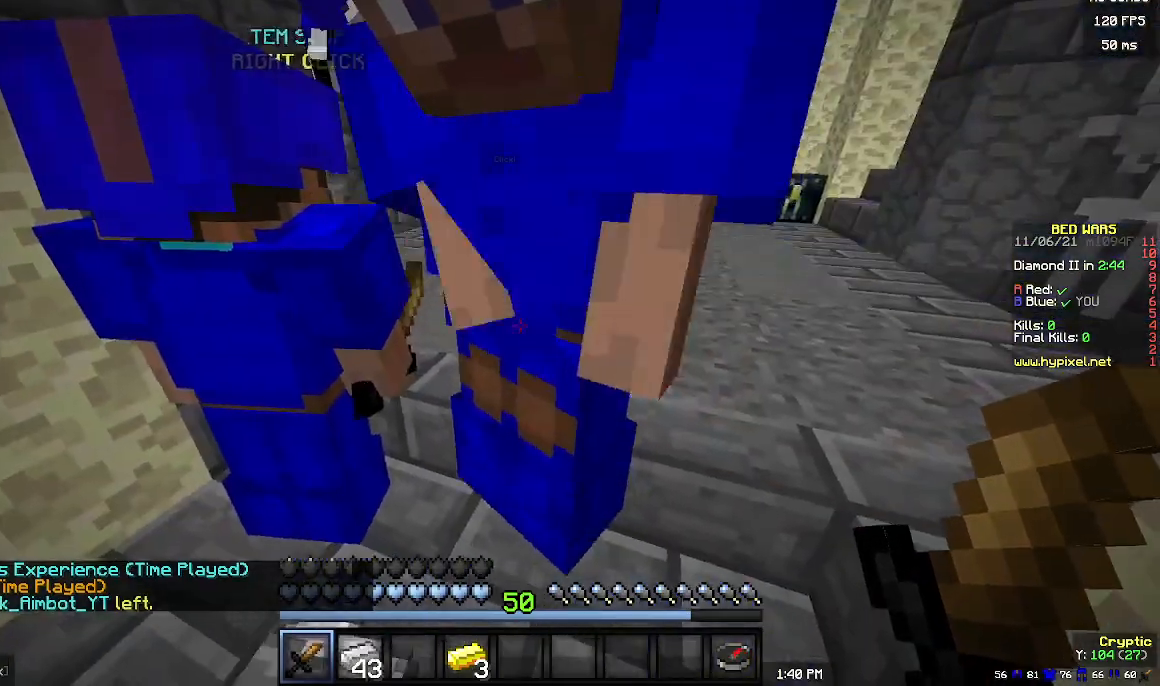
{"keys": ["w"], "mouse": [], "events": []}
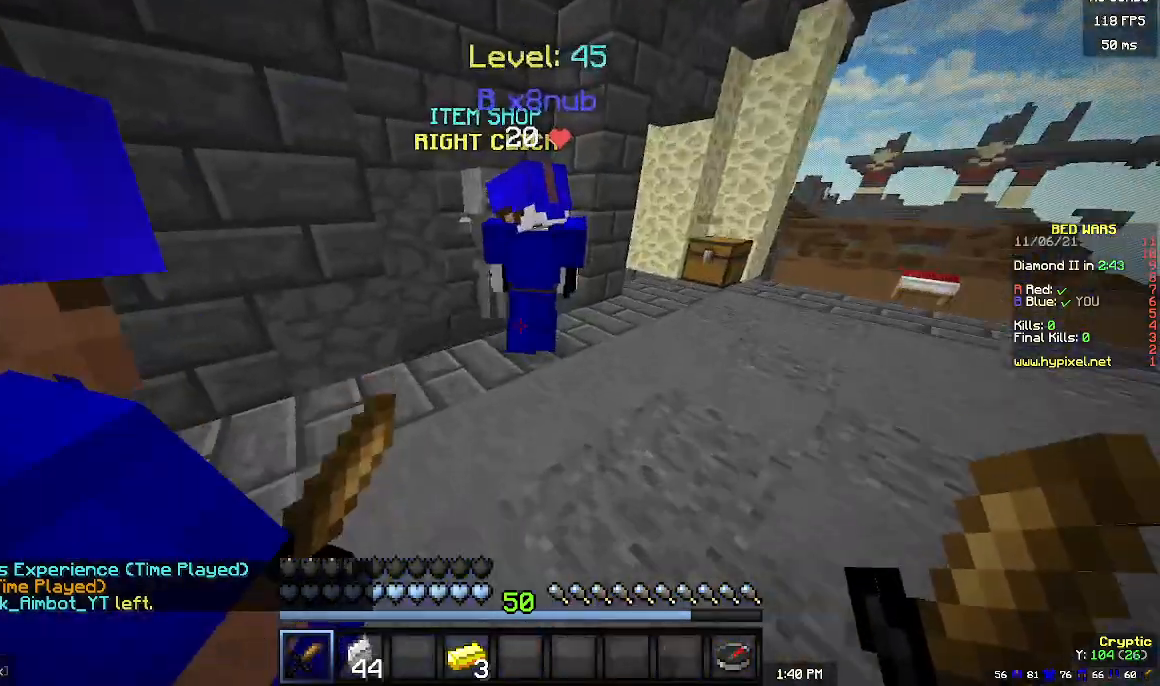
{"keys": ["a", "w"], "mouse": [], "events": [[500, "a", "down"]]}
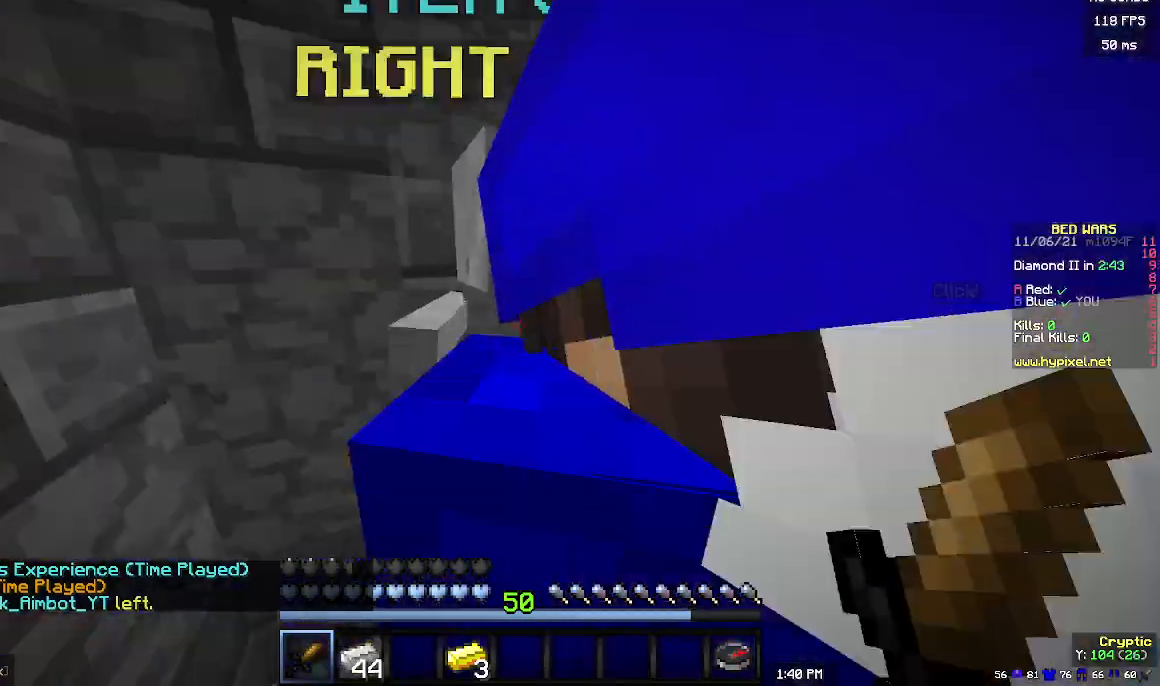
{"keys": [], "mouse": ["right"], "events": [[233, "a", "up"], [267, "w", "up"], [400, "mouse_left", "down"], [400, "mouse_right", "down"], [500, "mouse_left", "up"]]}
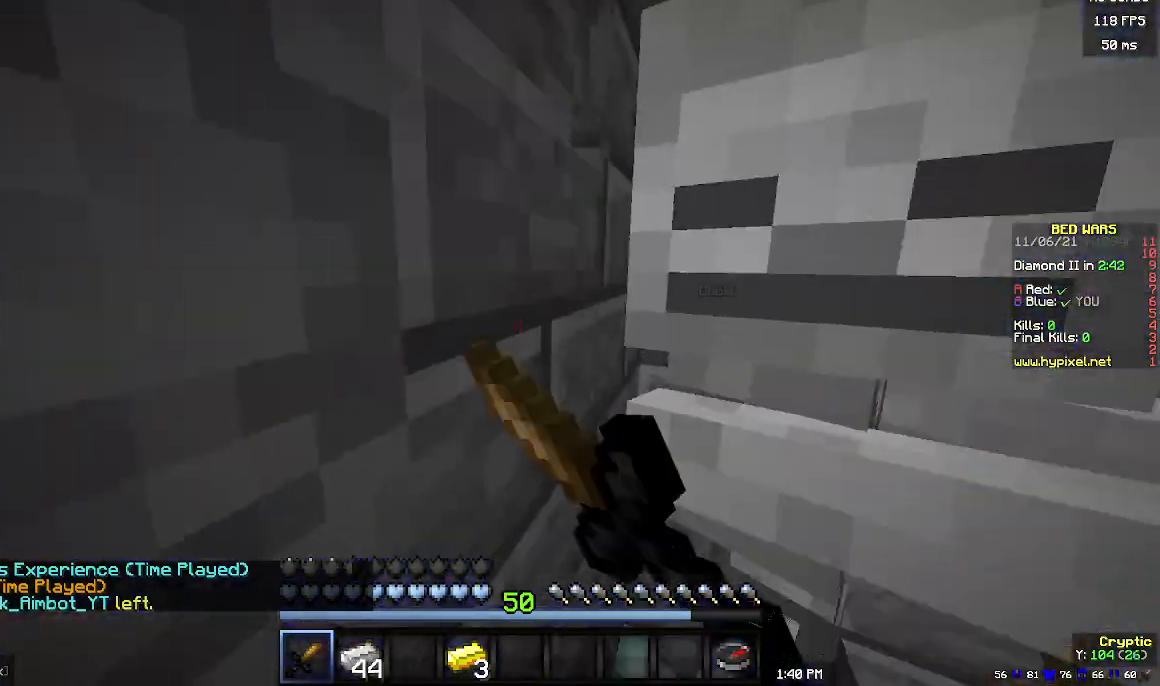
{"keys": [], "mouse": [], "events": [[33, "mouse_right", "up"], [200, "mouse_left", "down"], [233, "mouse_right", "down"], [300, "mouse_left", "up"], [300, "mouse_right", "up"]]}
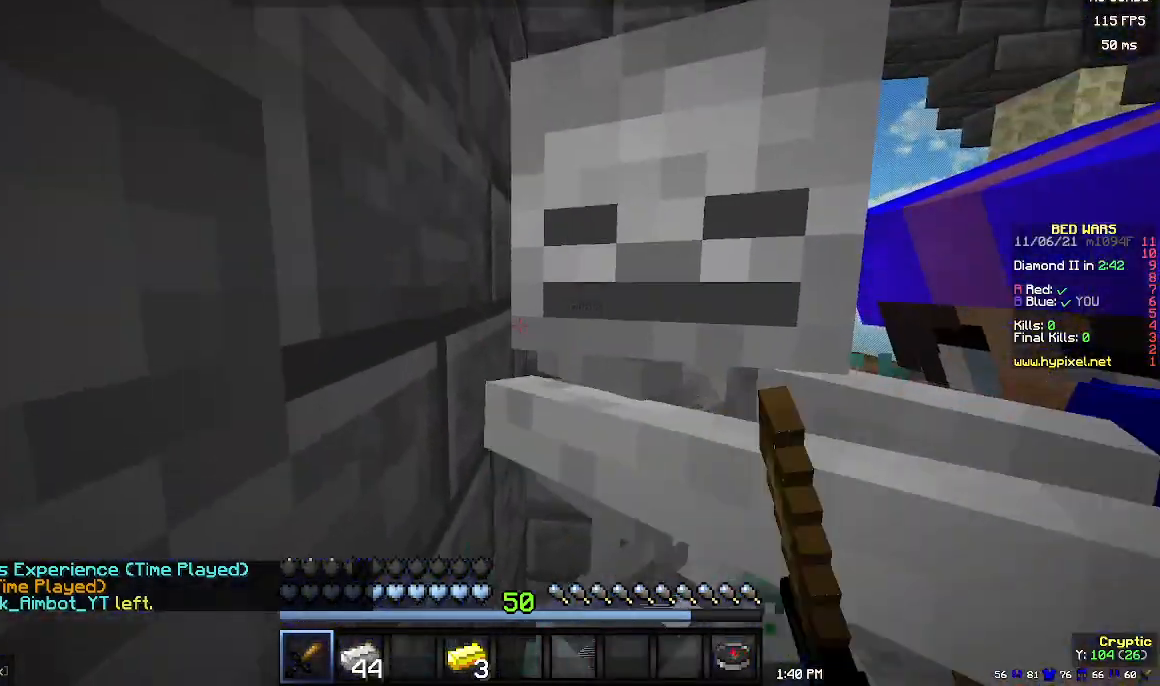
{"keys": [], "mouse": [], "events": []}
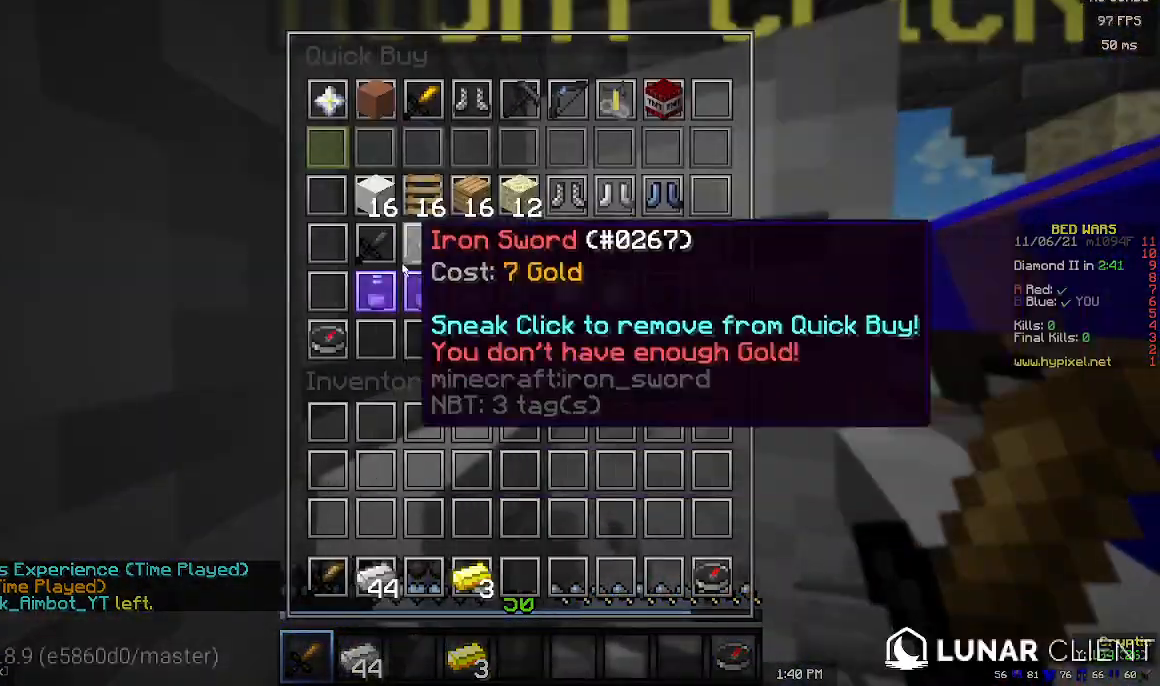
{"keys": [], "mouse": [], "events": []}
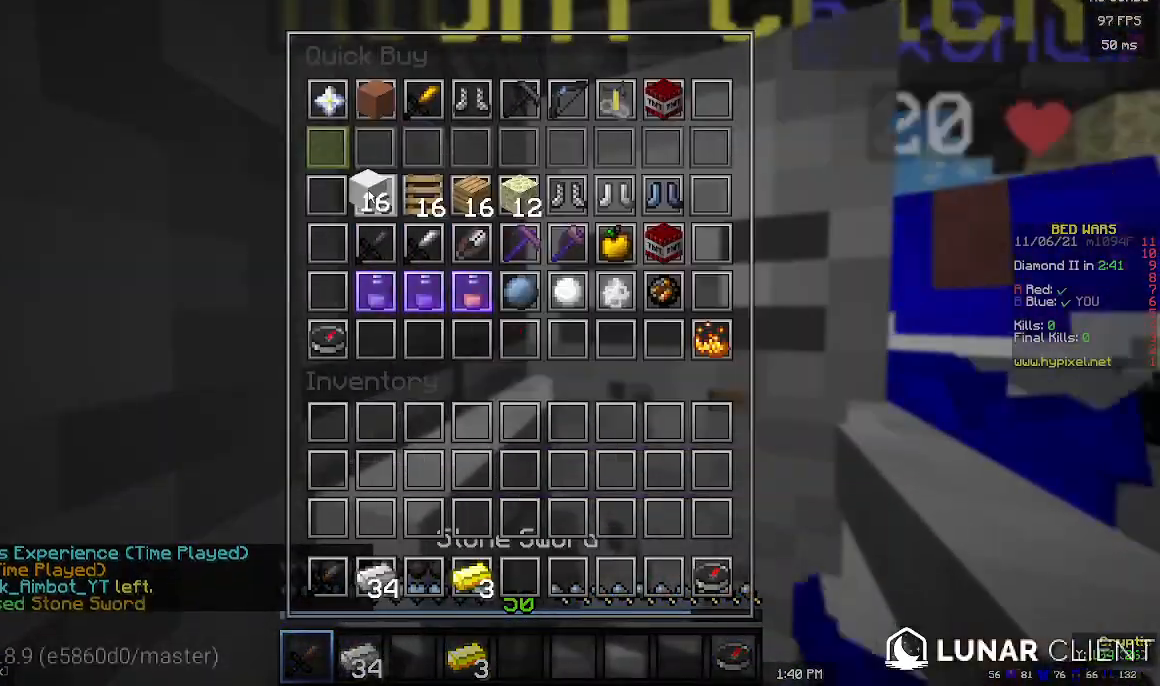
{"keys": [], "mouse": [], "events": []}
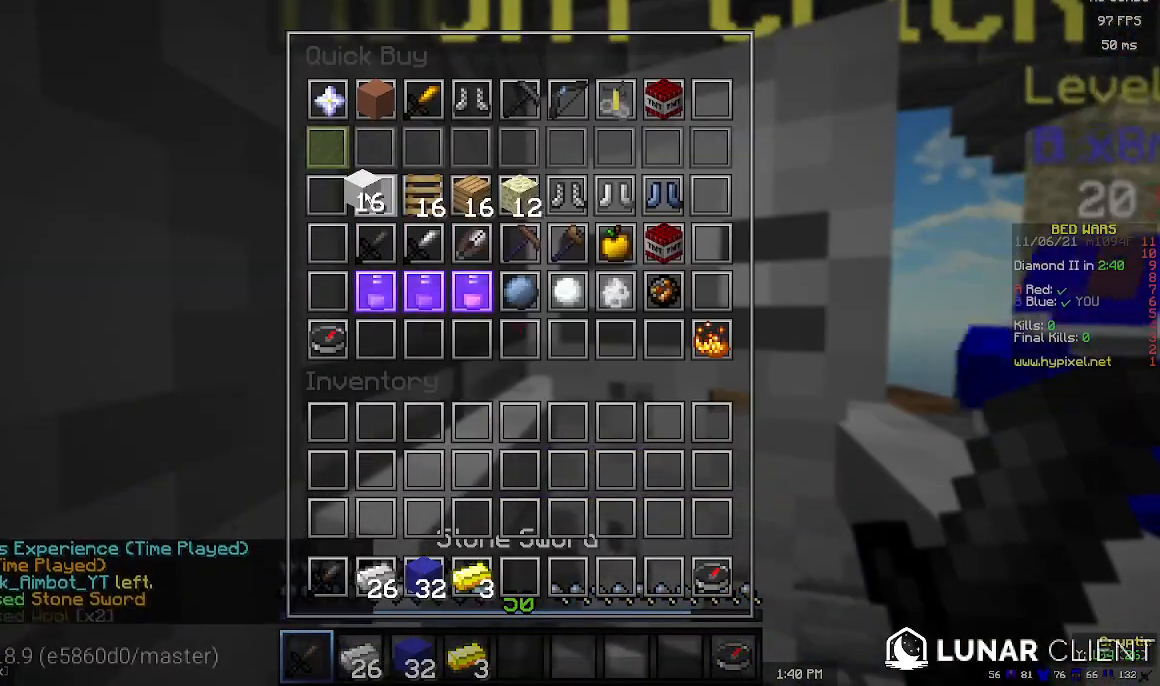
{"keys": [], "mouse": [], "events": []}
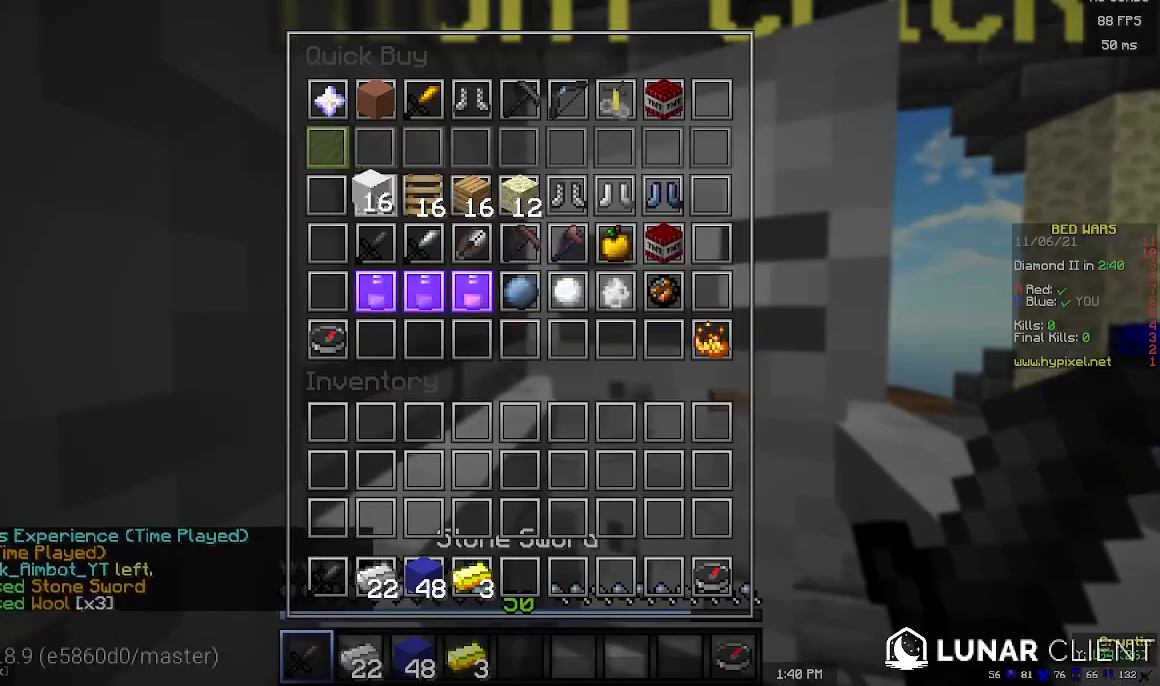
{"keys": ["w"], "mouse": [], "events": [[167, "mouse_left", "down"], [233, "w", "down"], [433, "mouse_left", "up"]]}
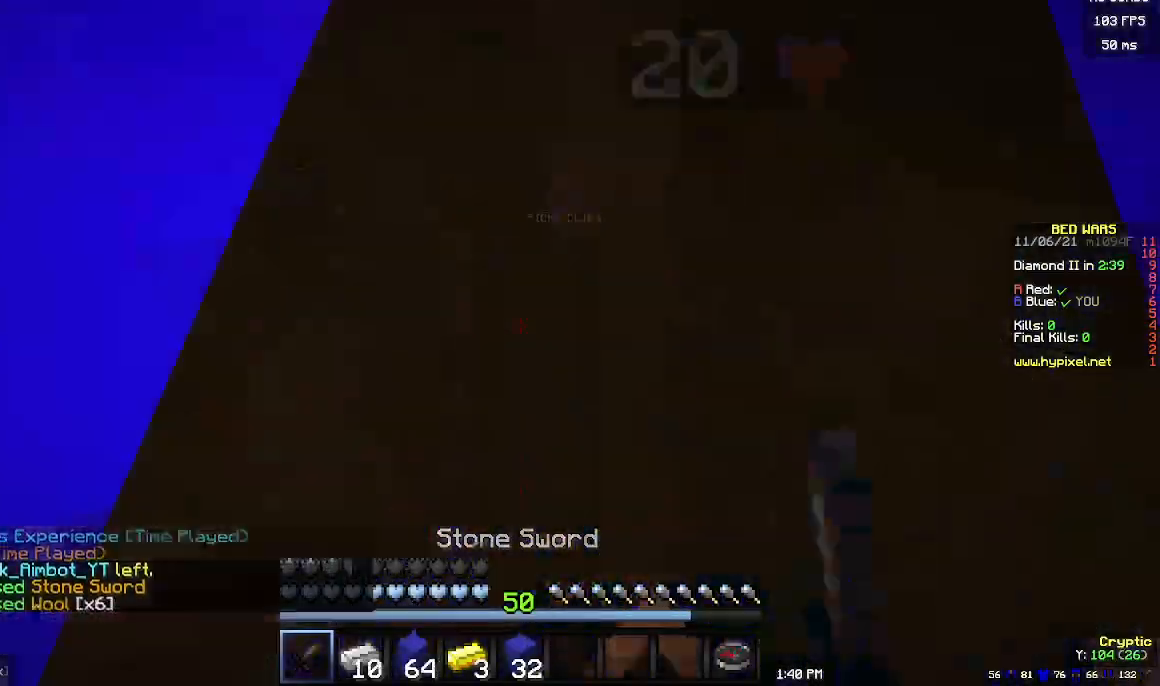
{"keys": ["a", "w"], "mouse": [], "events": [[433, "a", "down"]]}
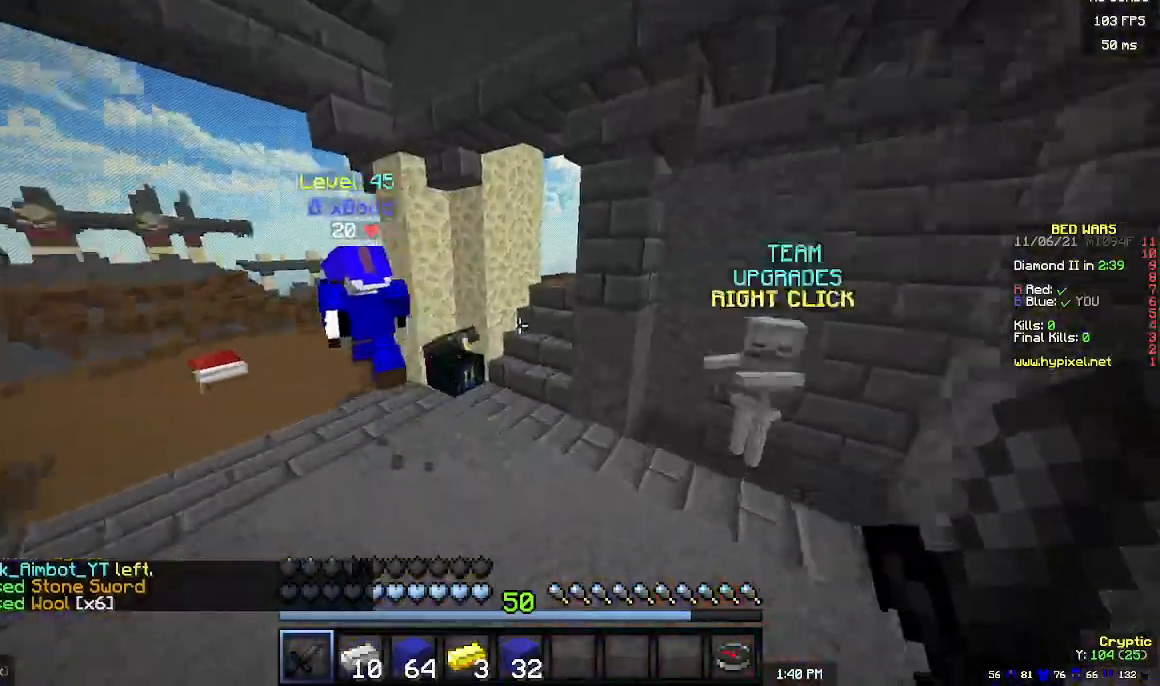
{"keys": [], "mouse": [], "events": [[200, "a", "up"], [333, "mouse_right", "down"], [467, "mouse_right", "up"], [500, "w", "up"]]}
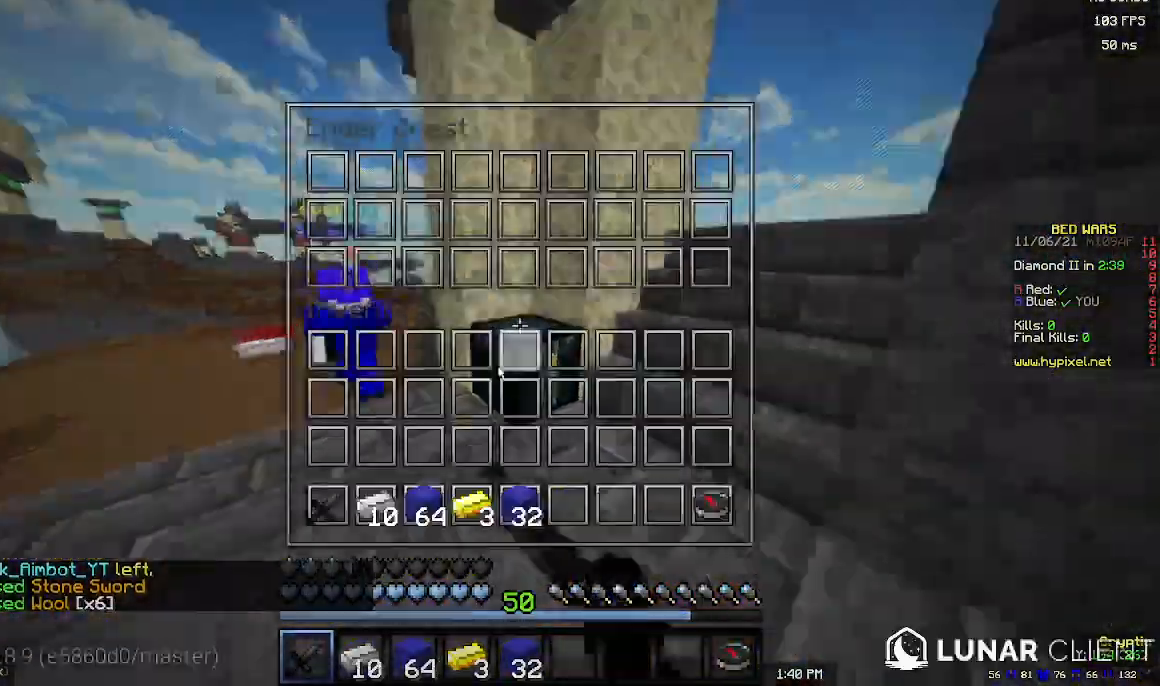
{"keys": [], "mouse": [], "events": []}
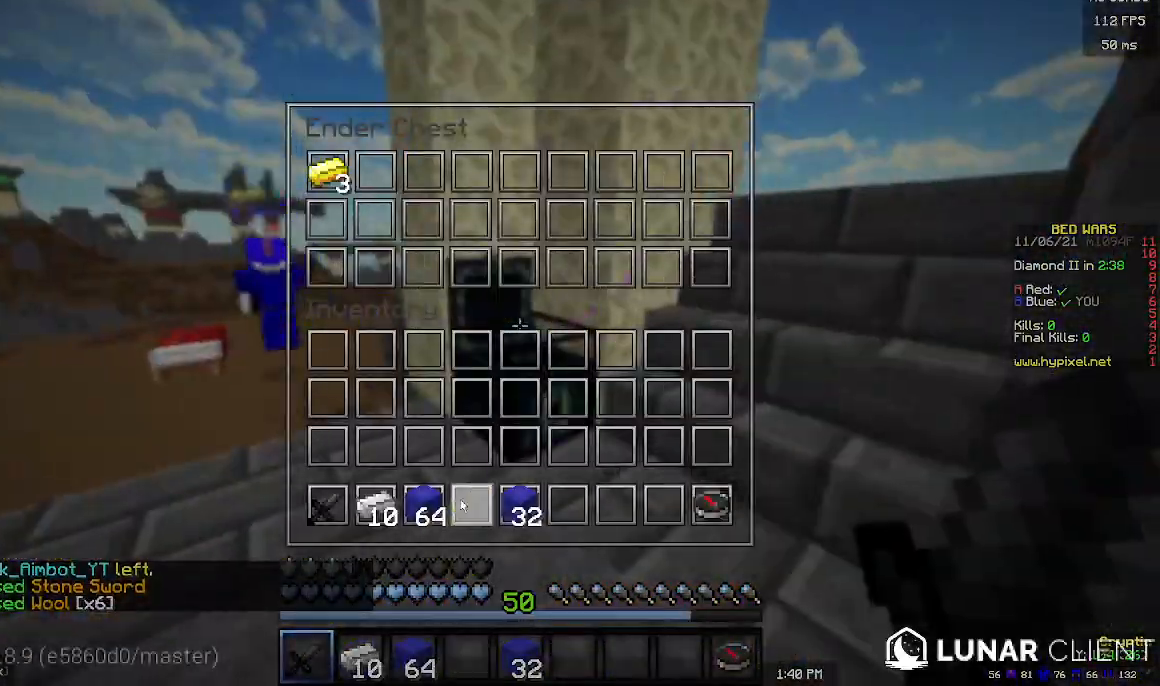
{"keys": [], "mouse": [], "events": []}
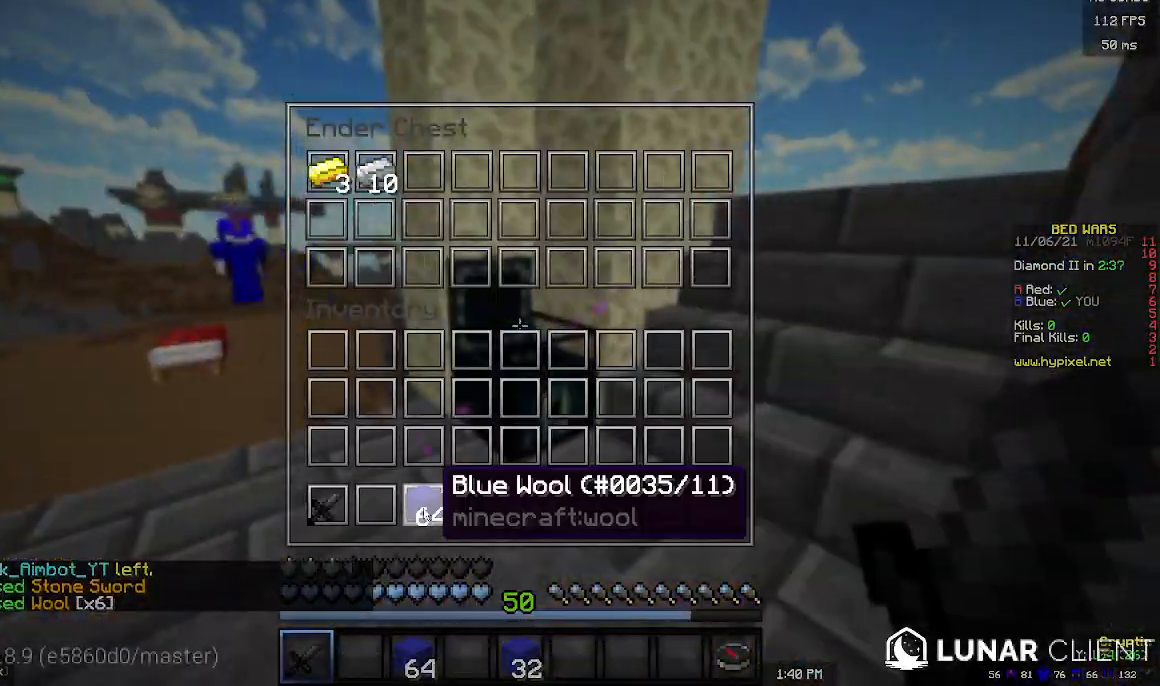
{"keys": [], "mouse": [], "events": []}
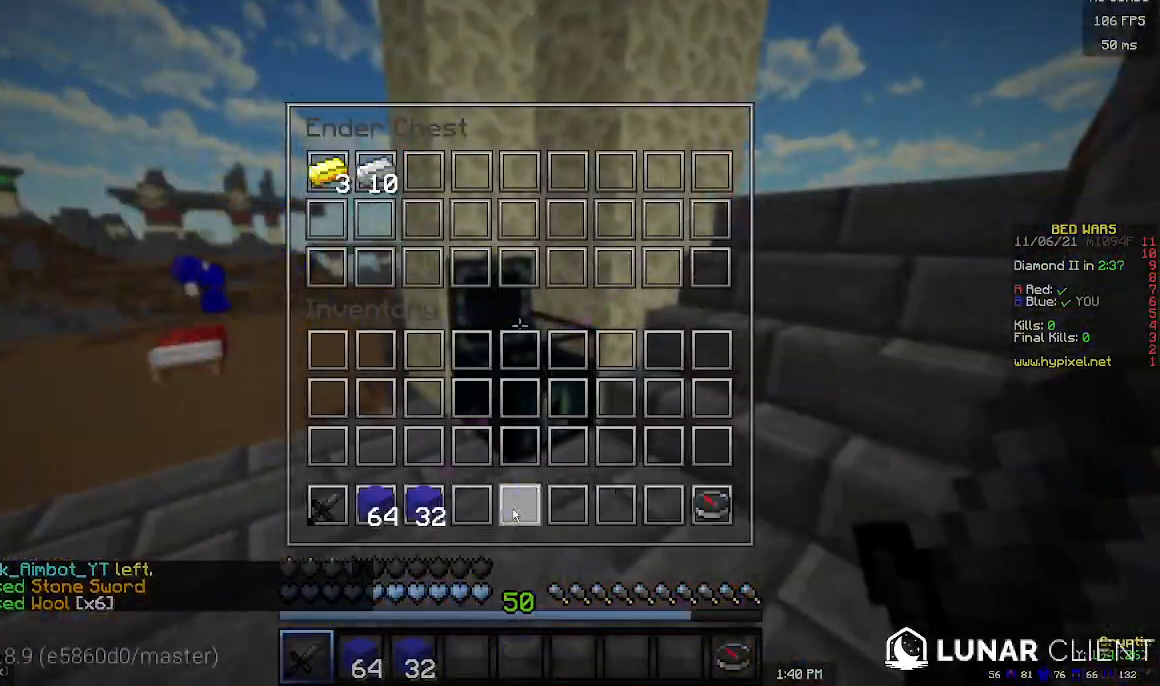
{"keys": ["w"], "mouse": ["left"], "events": [[267, "w", "down"], [433, "mouse_left", "down"]]}
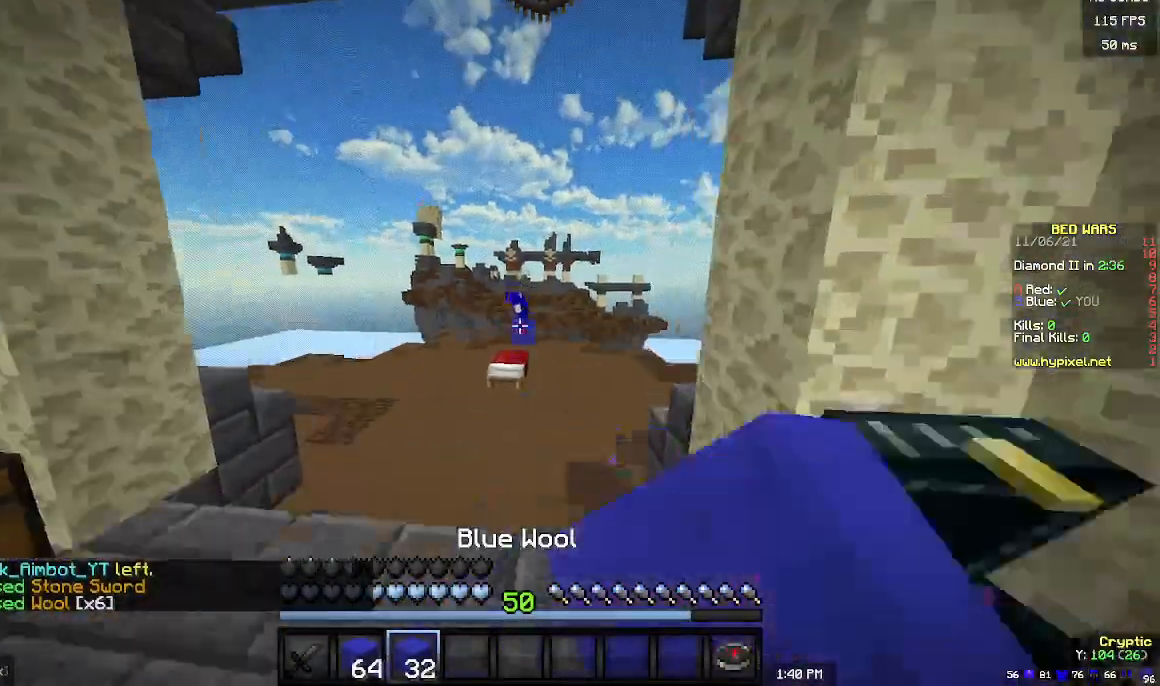
{"keys": ["w"], "mouse": [], "events": [[167, "mouse_left", "up"]]}
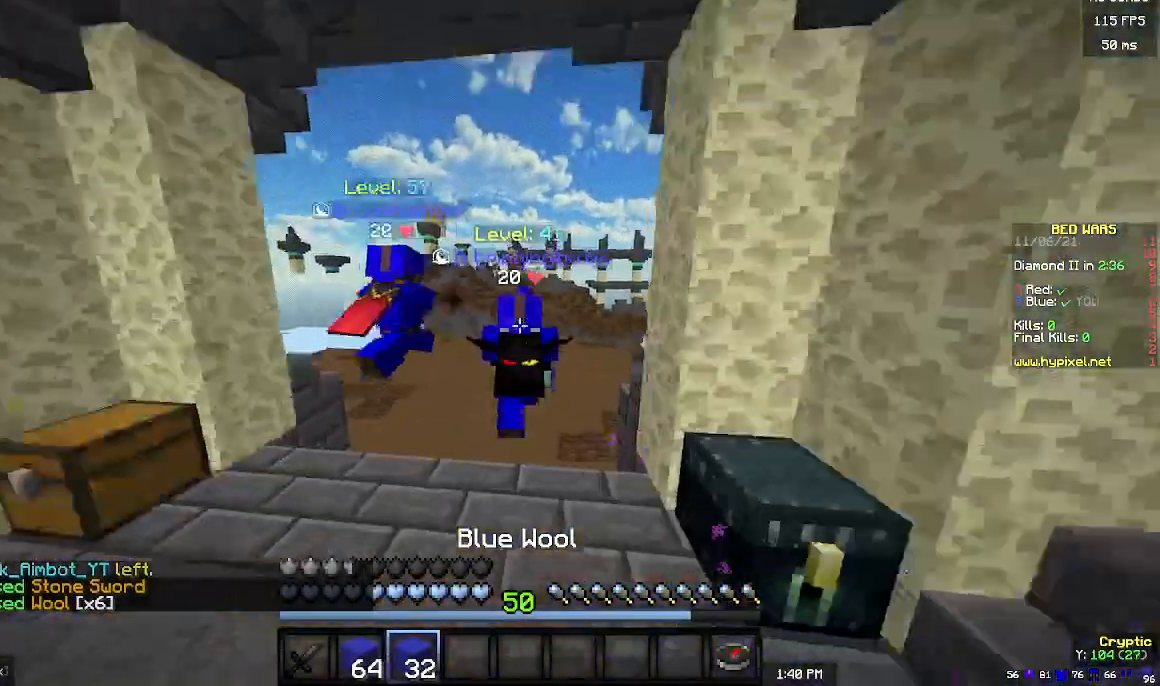
{"keys": ["w"], "mouse": [], "events": []}
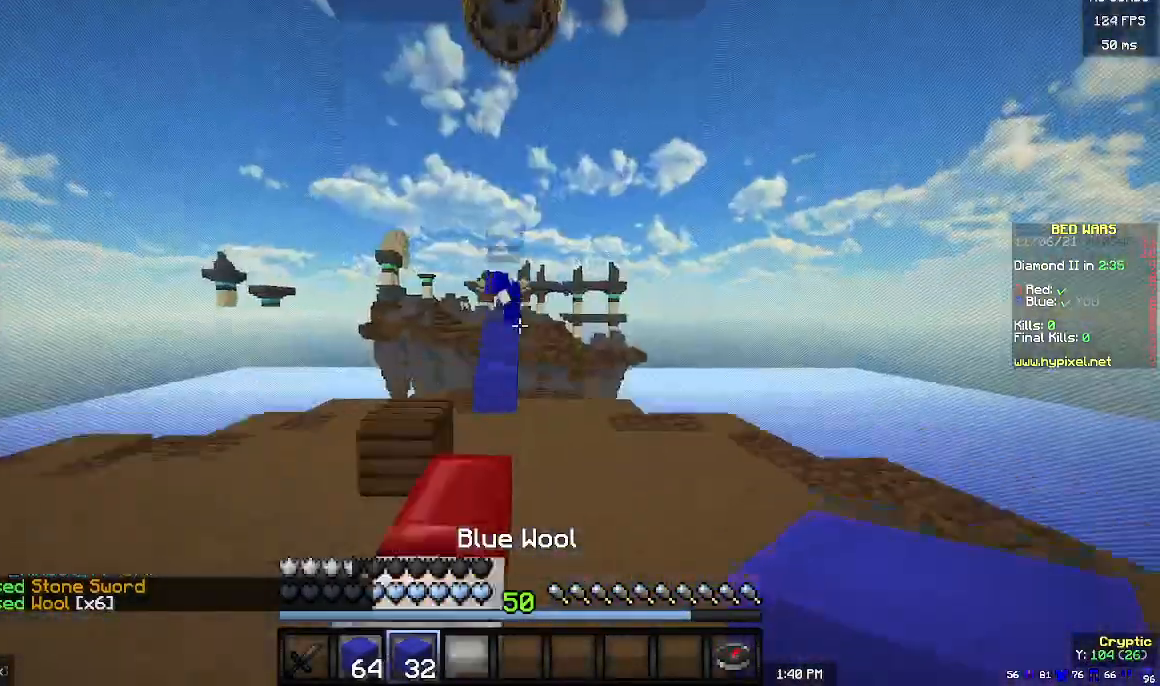
{"keys": ["w"], "mouse": [], "events": []}
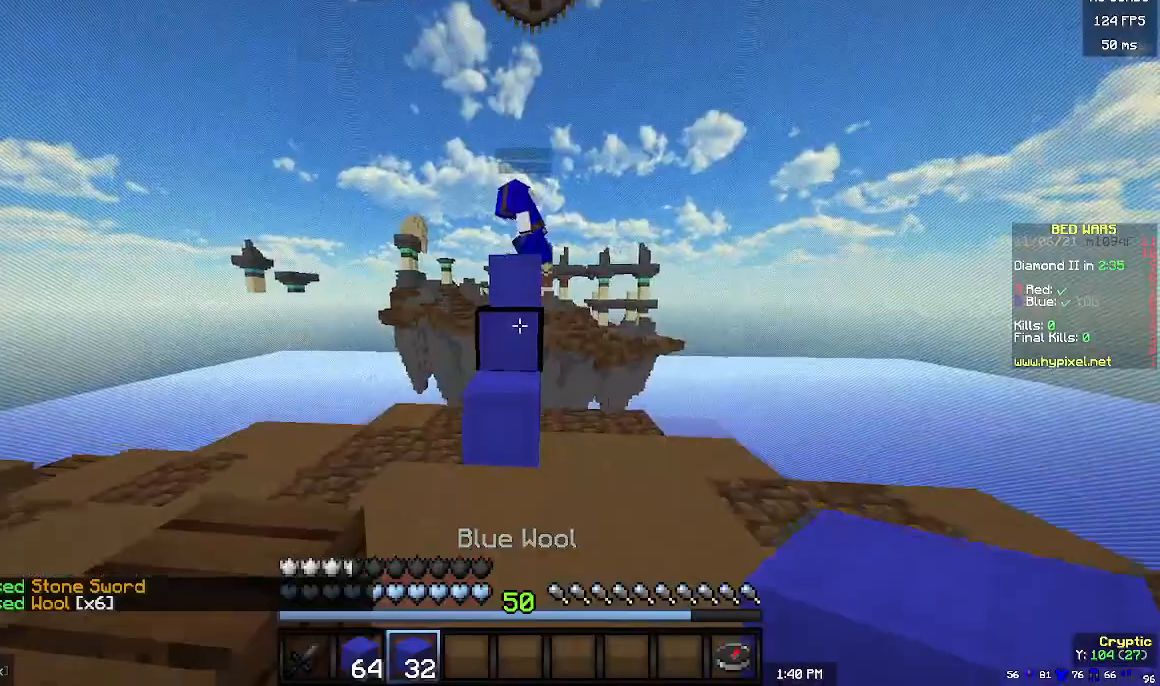
{"keys": ["w"], "mouse": [], "events": []}
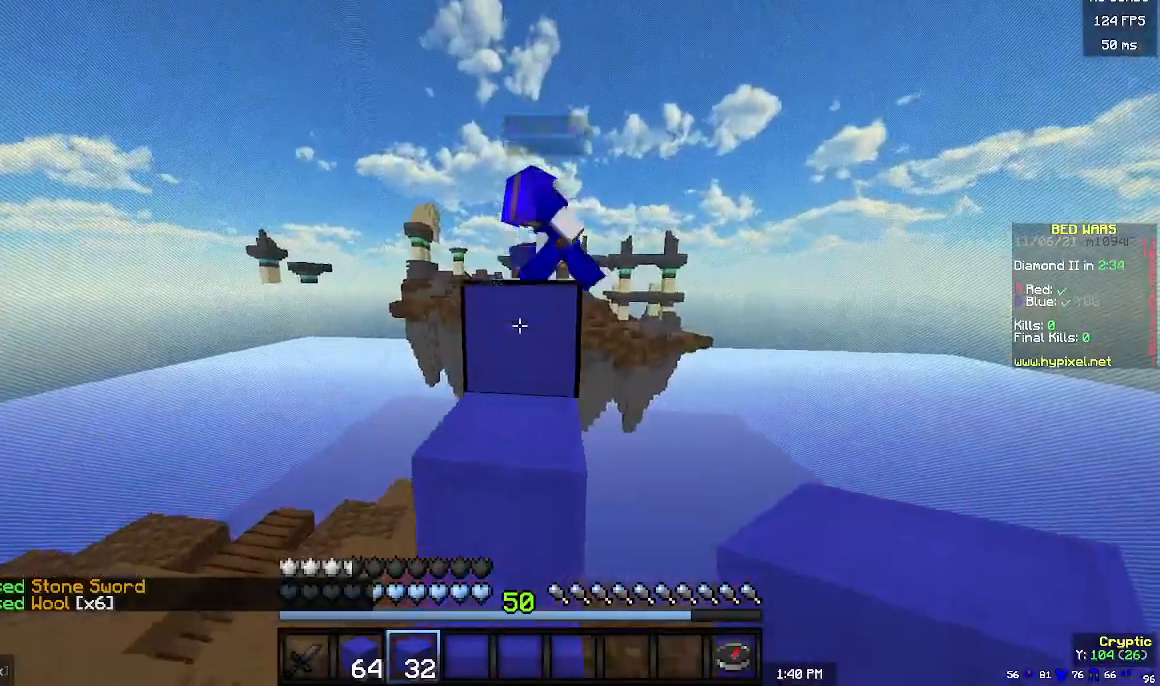
{"keys": ["w"], "mouse": [], "events": []}
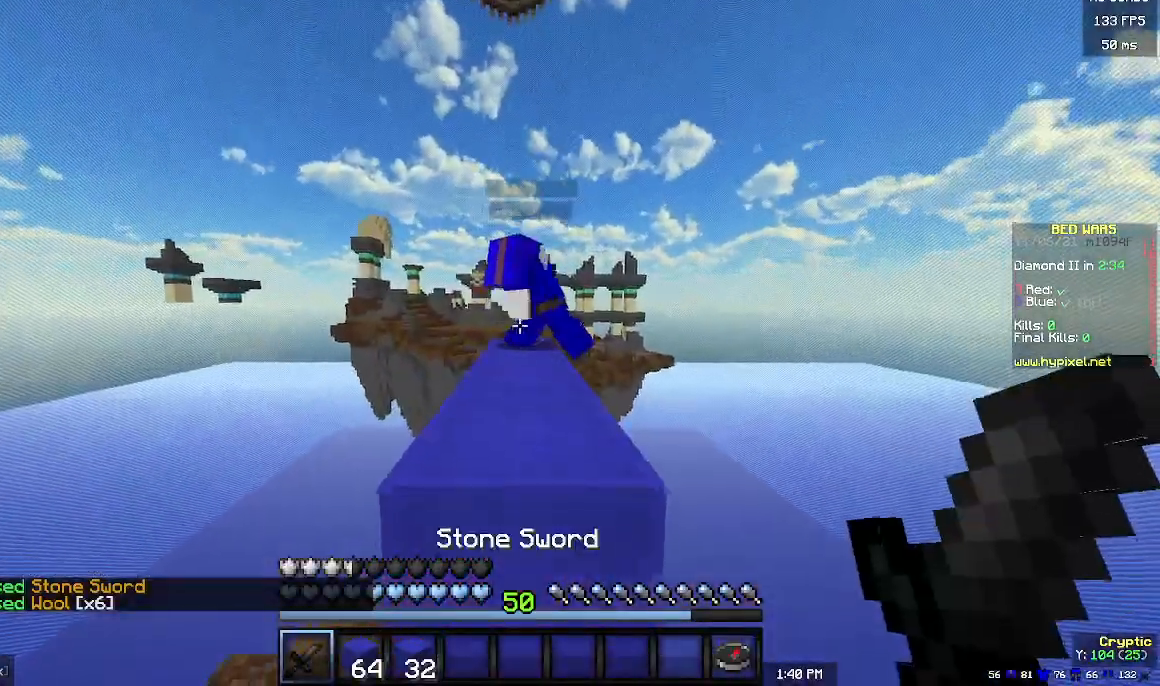
{"keys": ["w"], "mouse": ["left"], "events": [[433, "mouse_left", "down"]]}
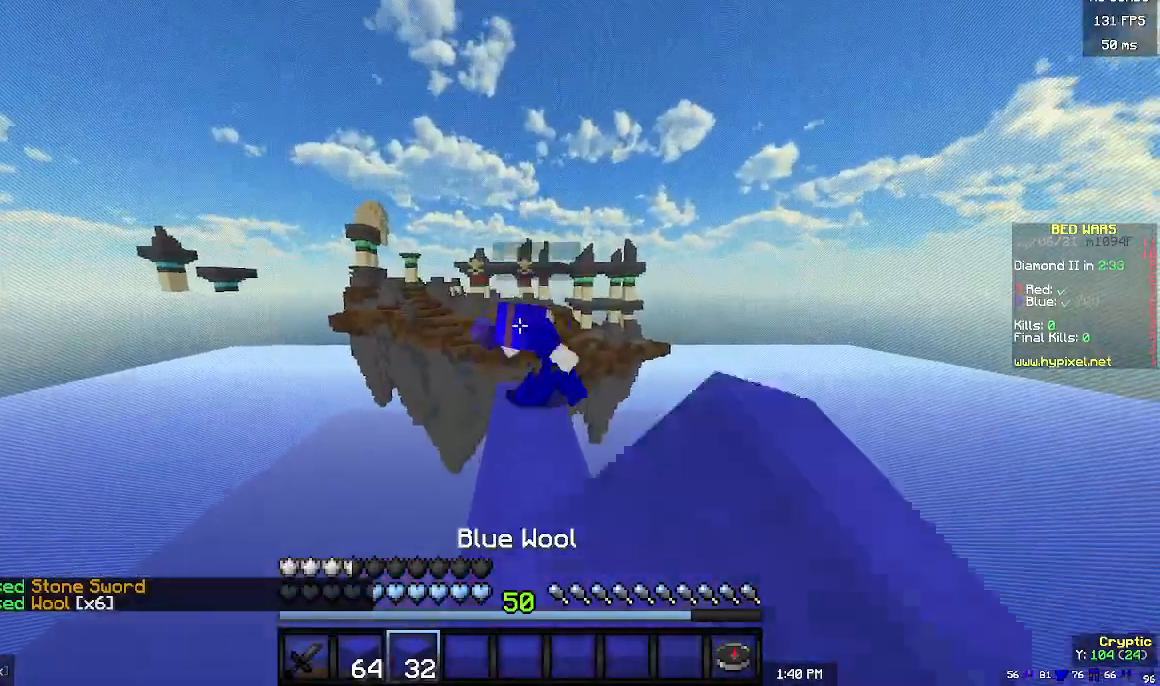
{"keys": [], "mouse": [], "events": [[467, "mouse_left", "up"], [467, "w", "up"]]}
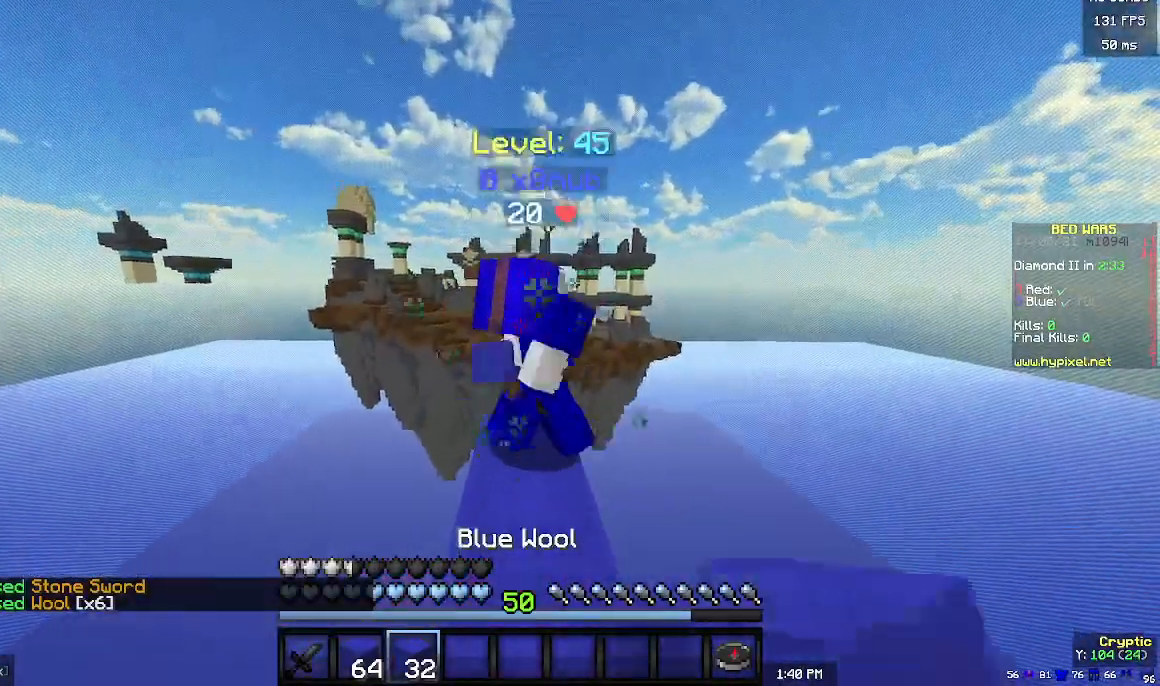
{"keys": ["w"], "mouse": [], "events": [[300, "w", "down"]]}
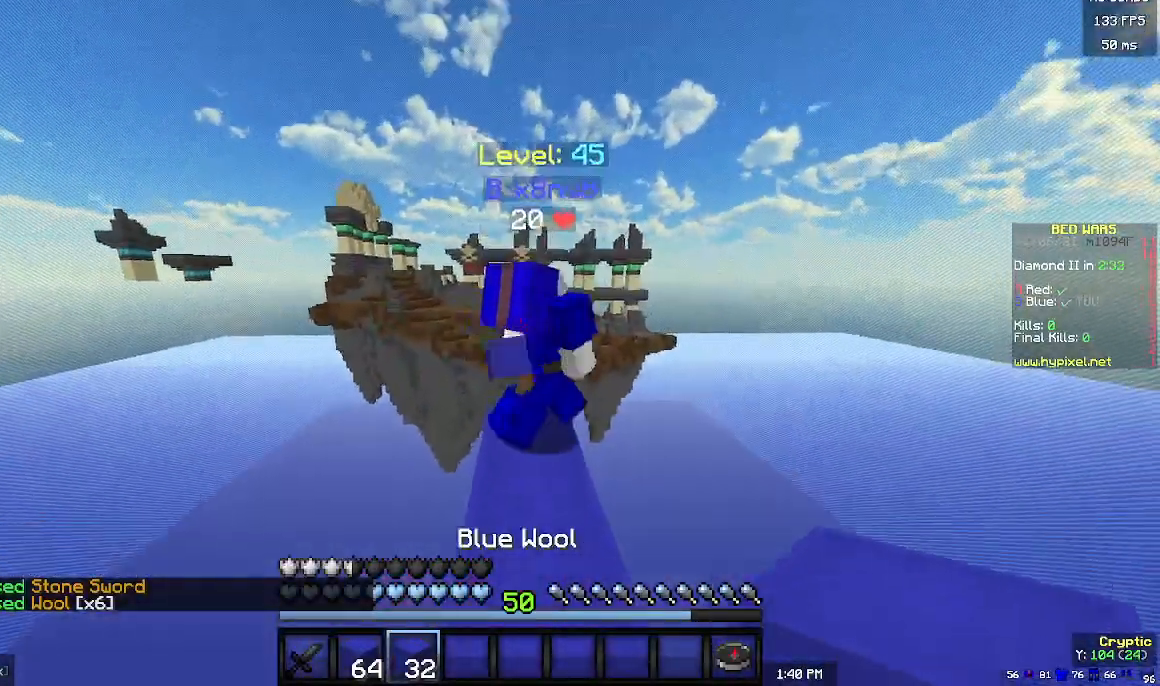
{"keys": [], "mouse": [], "events": [[100, "w", "up"]]}
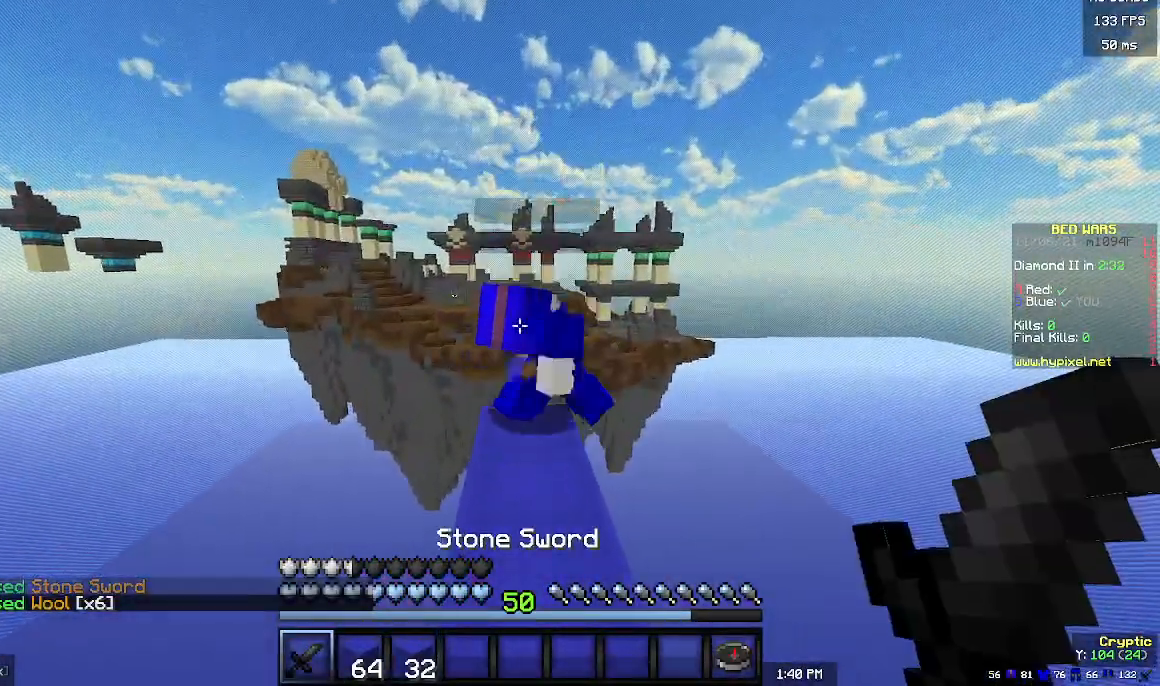
{"keys": ["w"], "mouse": [], "events": [[100, "w", "down"]]}
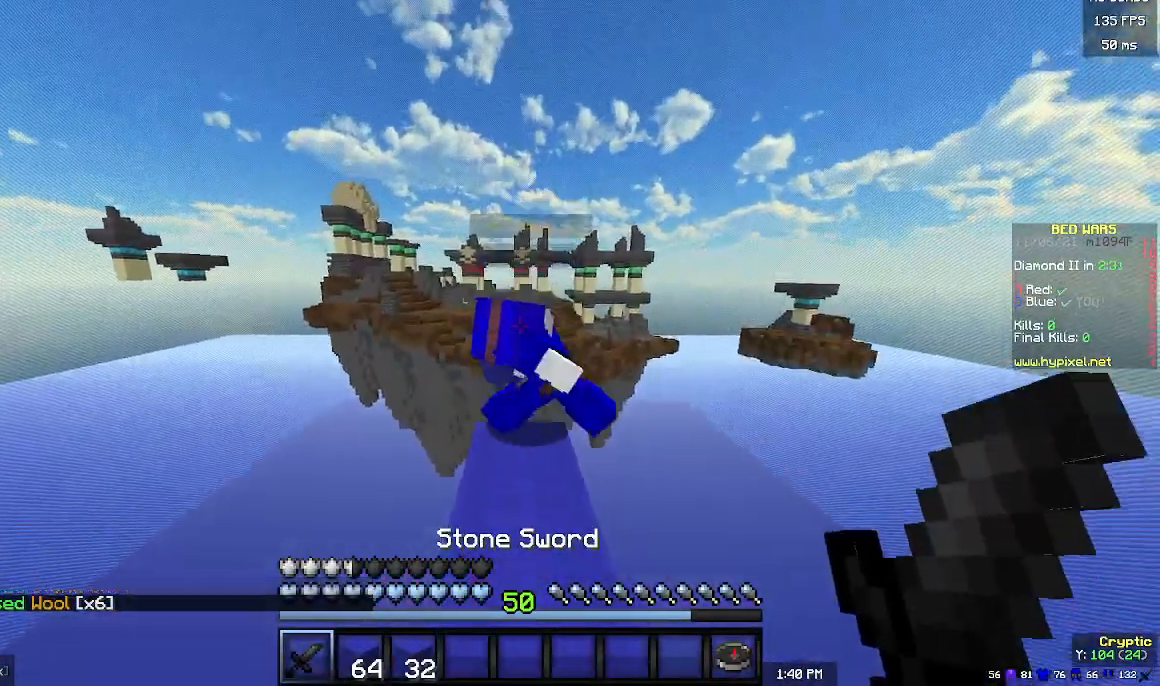
{"keys": ["w"], "mouse": [], "events": [[33, "w", "up"], [467, "w", "down"]]}
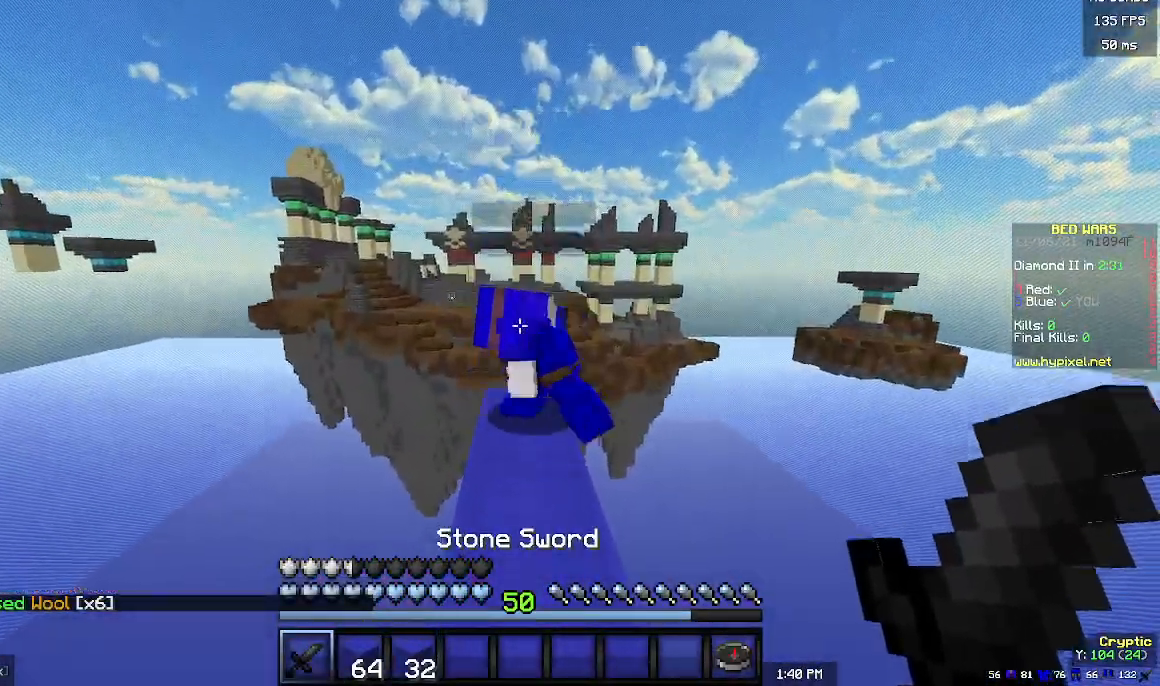
{"keys": [], "mouse": [], "events": [[100, "w", "up"]]}